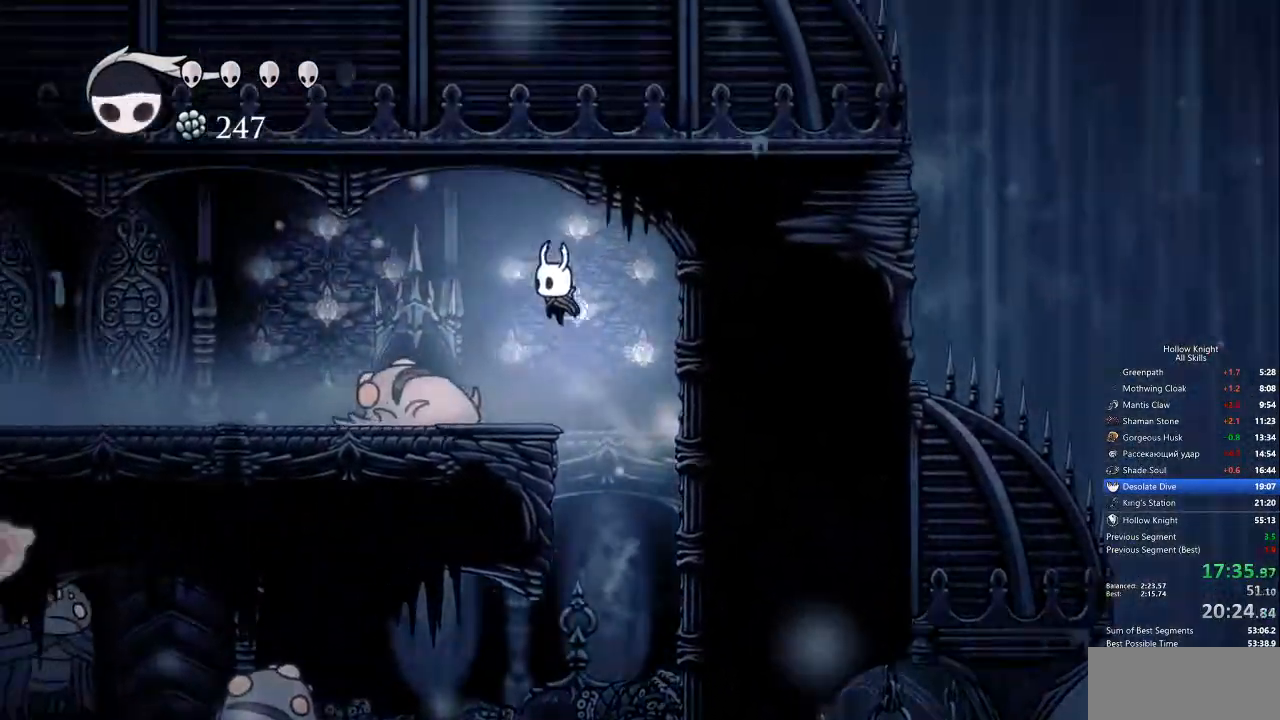
Gameplay with keyboard; each line is a JSON object with the keys held at the frame after it. "events" lists presses ("down") and releases ("up") of "cdash", "dash", "dnail", "down", "heal", "inv", "jump", "left", "nail", "right", "spell" and "up" between this image and that frame as [ms after this image, input, new state], when the widget could be followed in between. No other keys are recorded. Mouse input is not recorded. Key names are as the overlay labels them; some are game actions (e.g. jump) rather than physical keys.
{"keys": ["left"], "events": [[17, "down", "down"], [67, "jump", "up"], [201, "nail", "down"], [301, "dash", "down"], [334, "down", "up"], [334, "nail", "up"], [435, "dash", "up"]]}
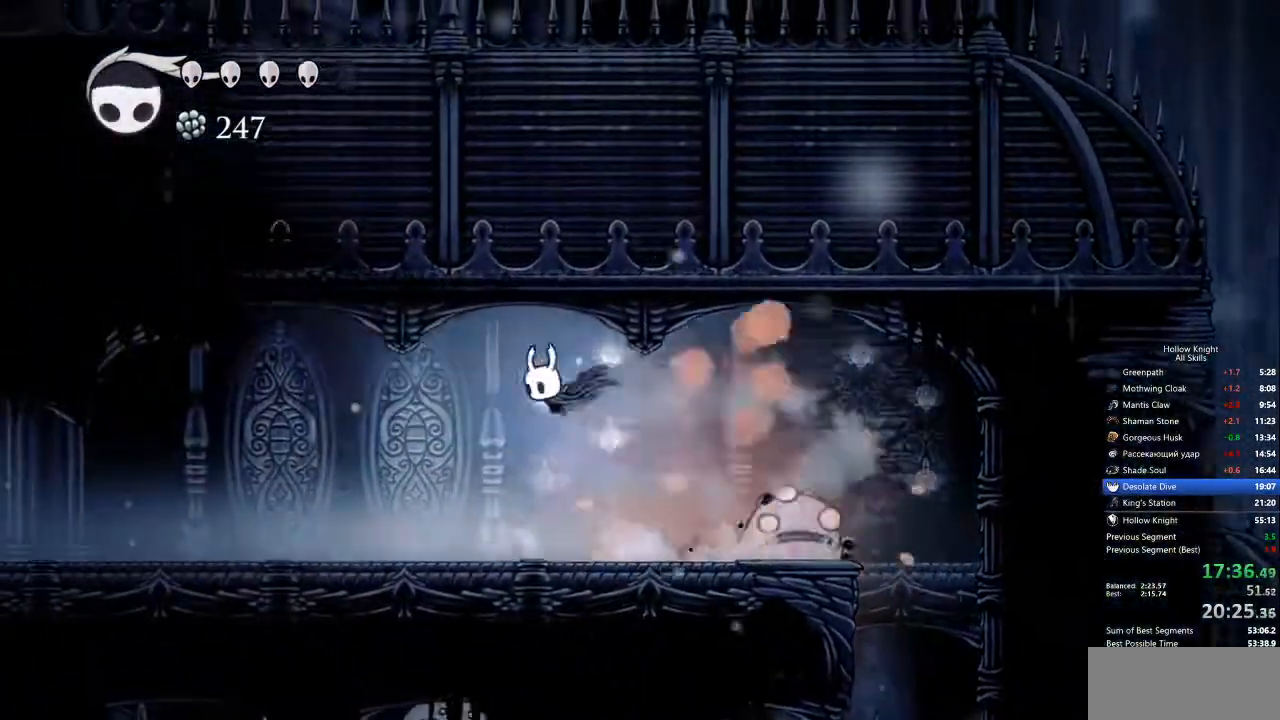
{"keys": ["right"], "events": [[317, "right", "down"], [350, "left", "up"]]}
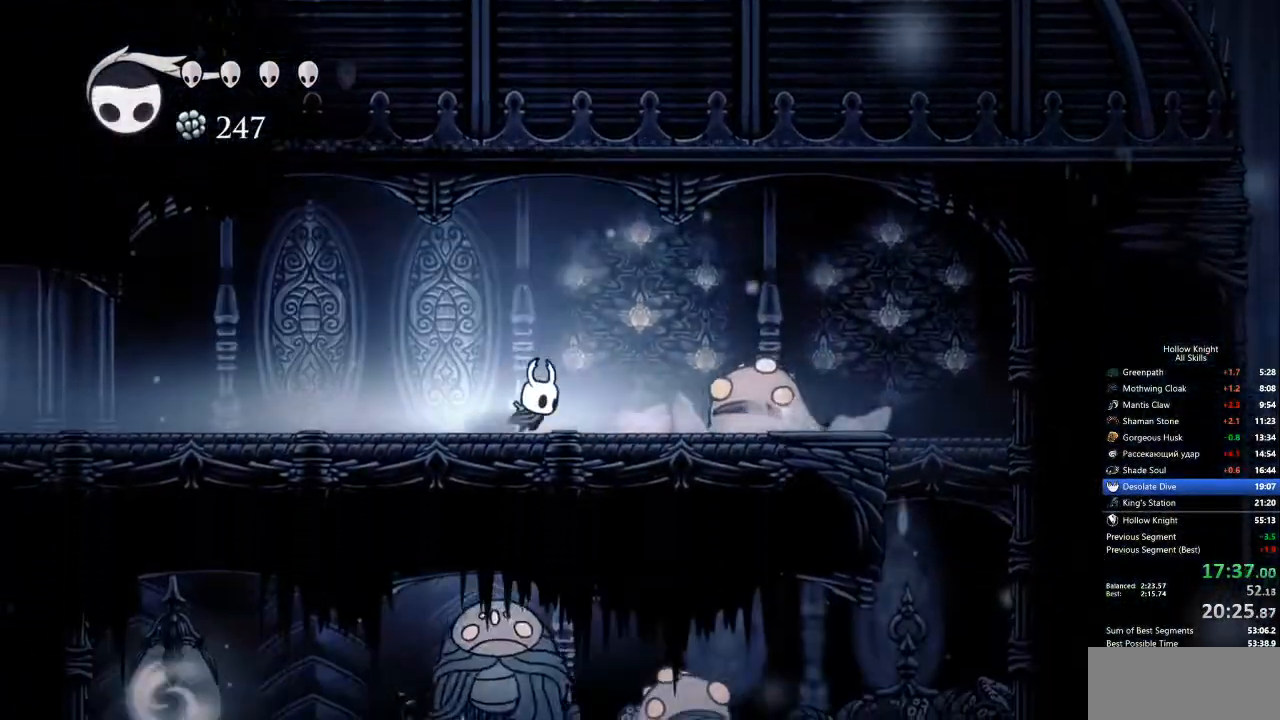
{"keys": ["left"], "events": [[100, "nail", "down"], [133, "left", "down"], [183, "right", "up"], [233, "dash", "down"], [233, "nail", "up"], [367, "dash", "up"]]}
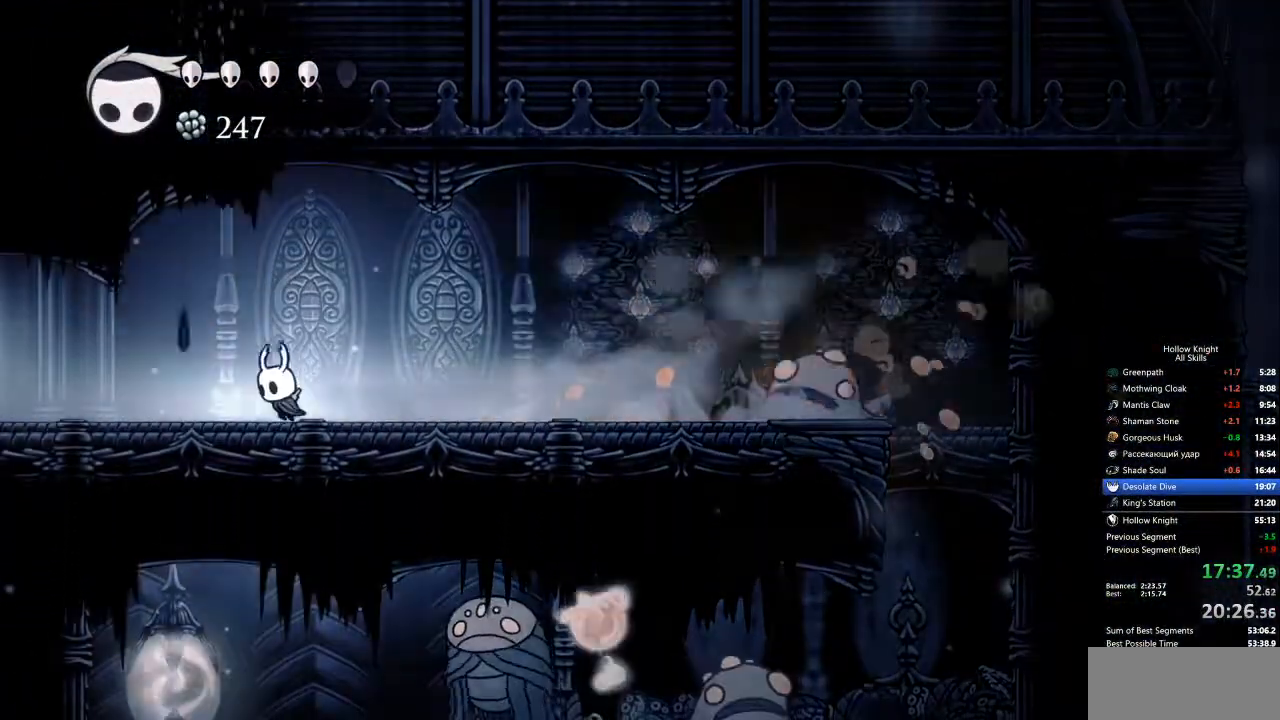
{"keys": ["left"], "events": [[334, "dash", "down"], [484, "dash", "up"]]}
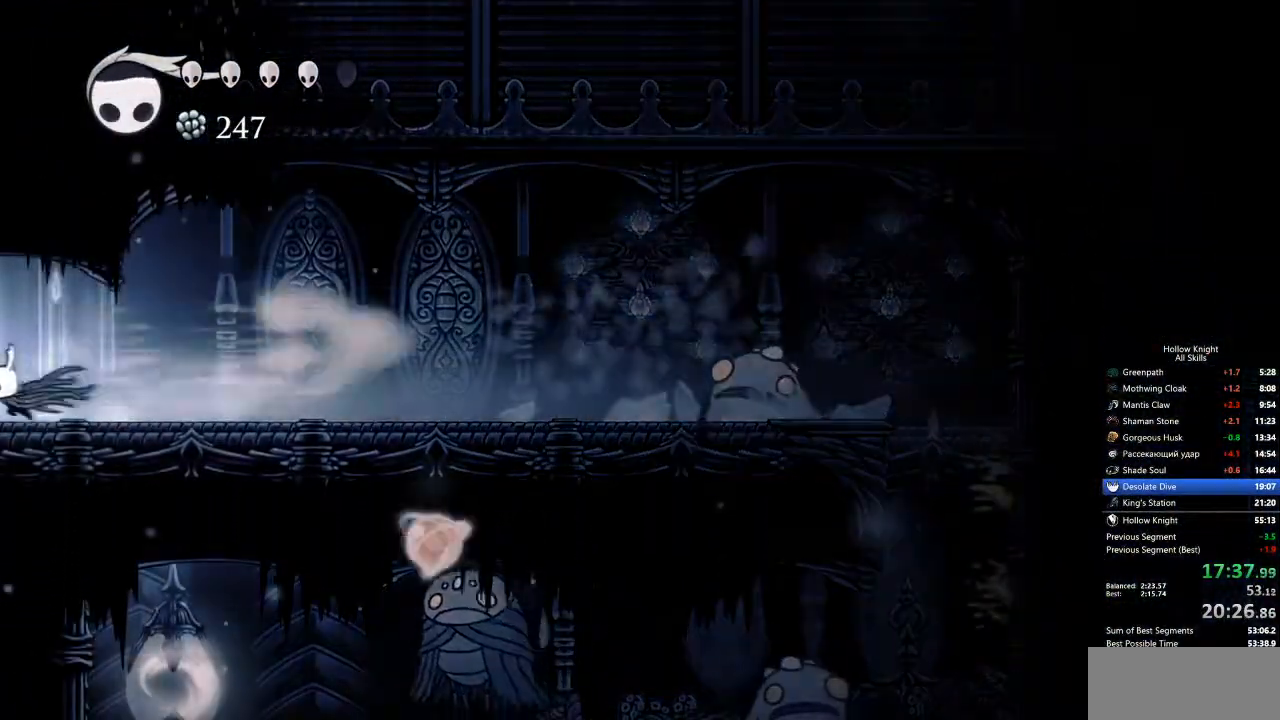
{"keys": ["left", "nail"], "events": [[134, "nail", "down"]]}
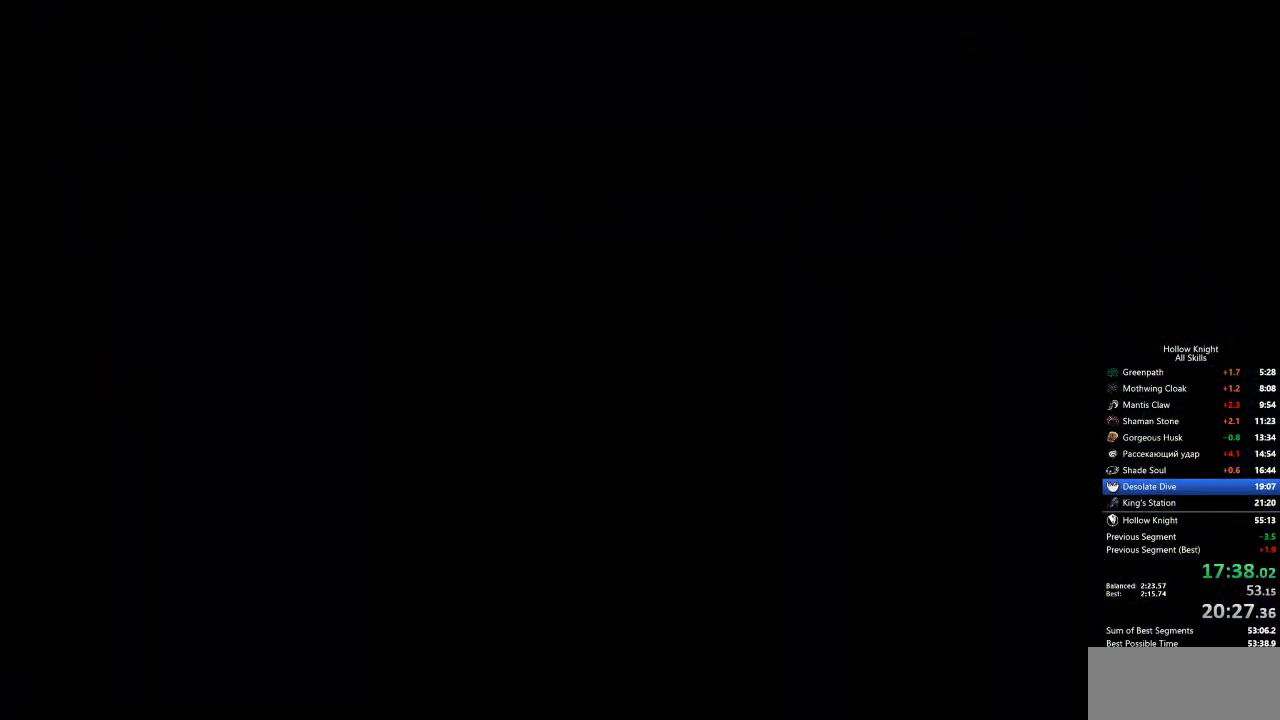
{"keys": ["left", "nail"], "events": []}
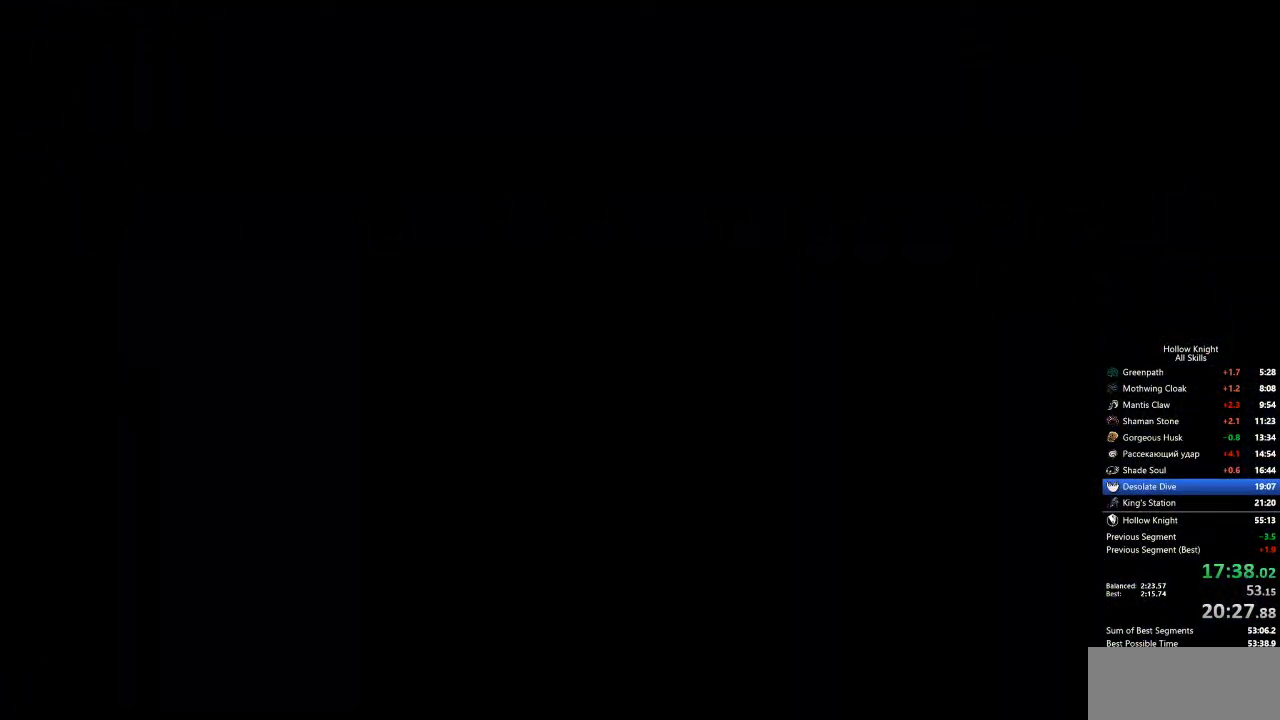
{"keys": ["left", "nail"], "events": []}
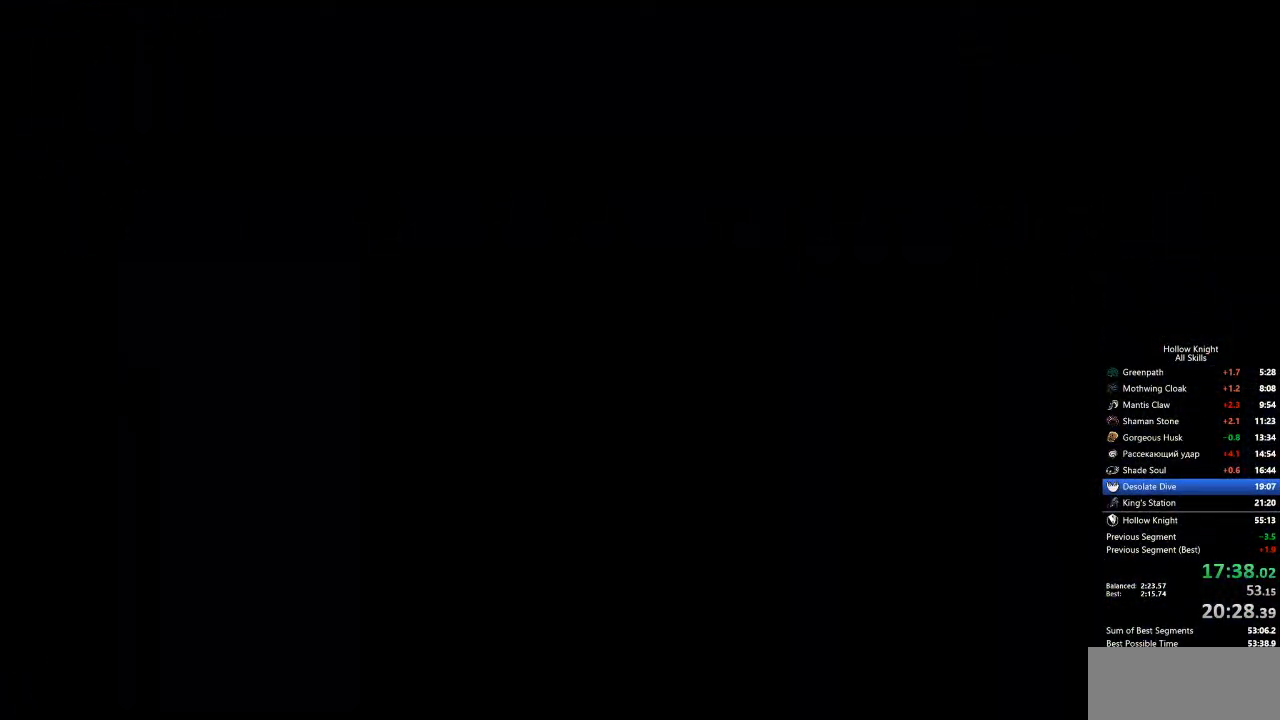
{"keys": ["left", "nail"], "events": []}
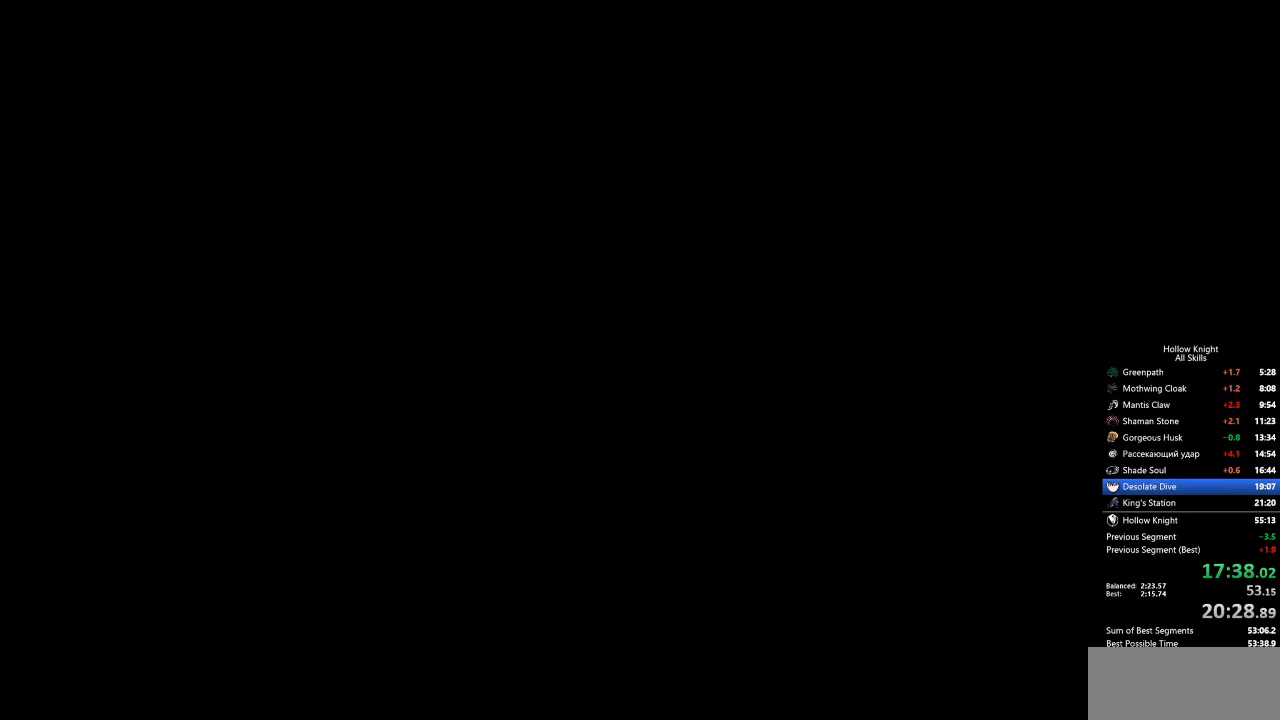
{"keys": ["left", "nail"], "events": []}
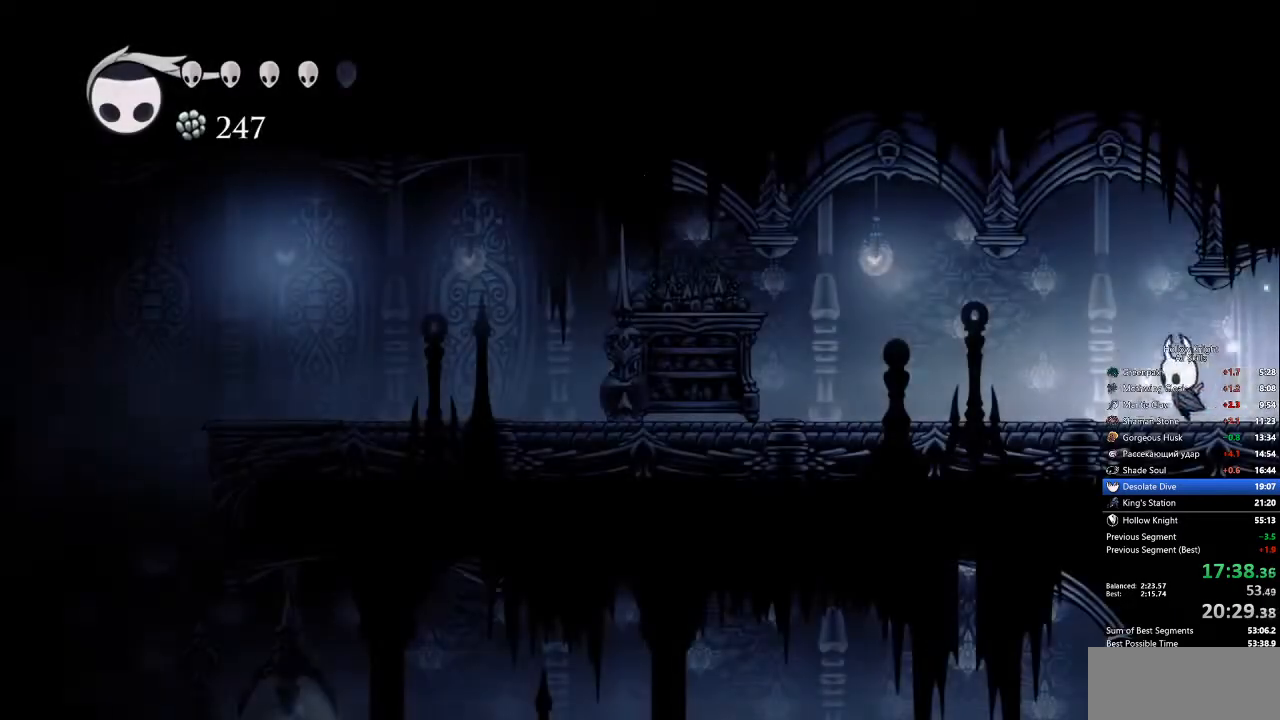
{"keys": ["left", "nail"], "events": [[50, "dash", "down"], [183, "dash", "up"]]}
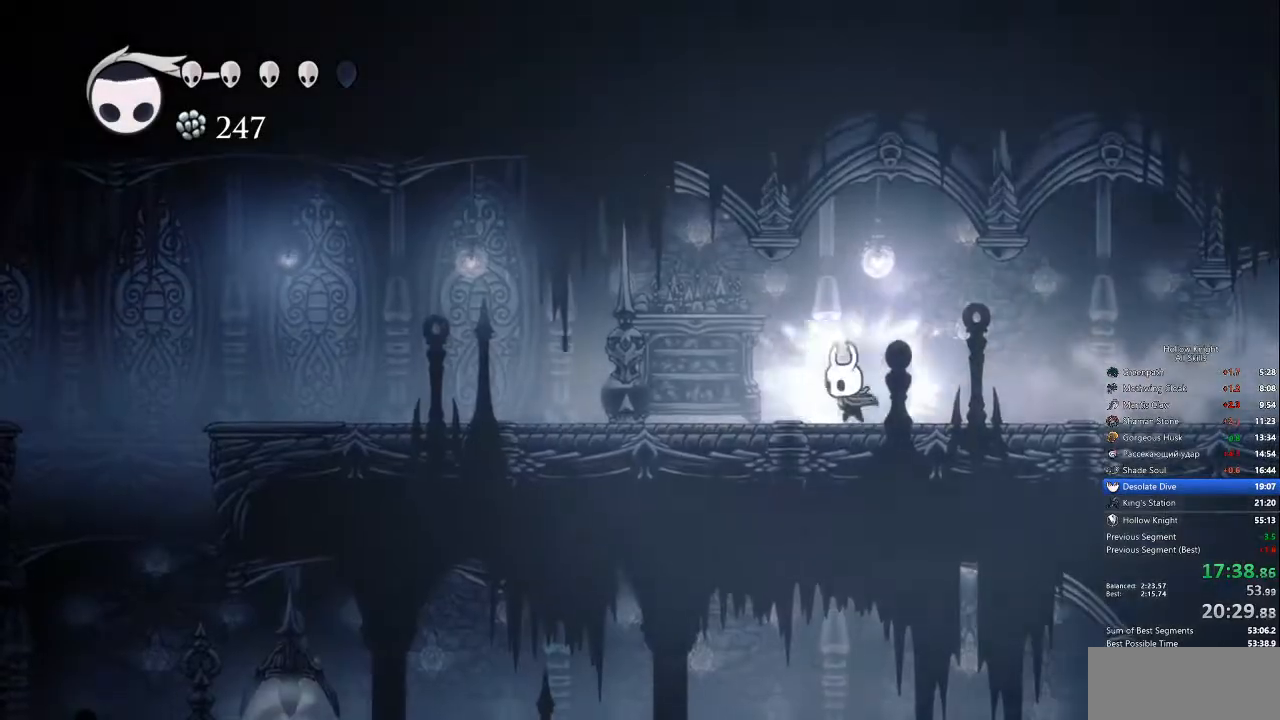
{"keys": ["left", "nail"], "events": [[100, "dash", "down"], [167, "dash", "up"]]}
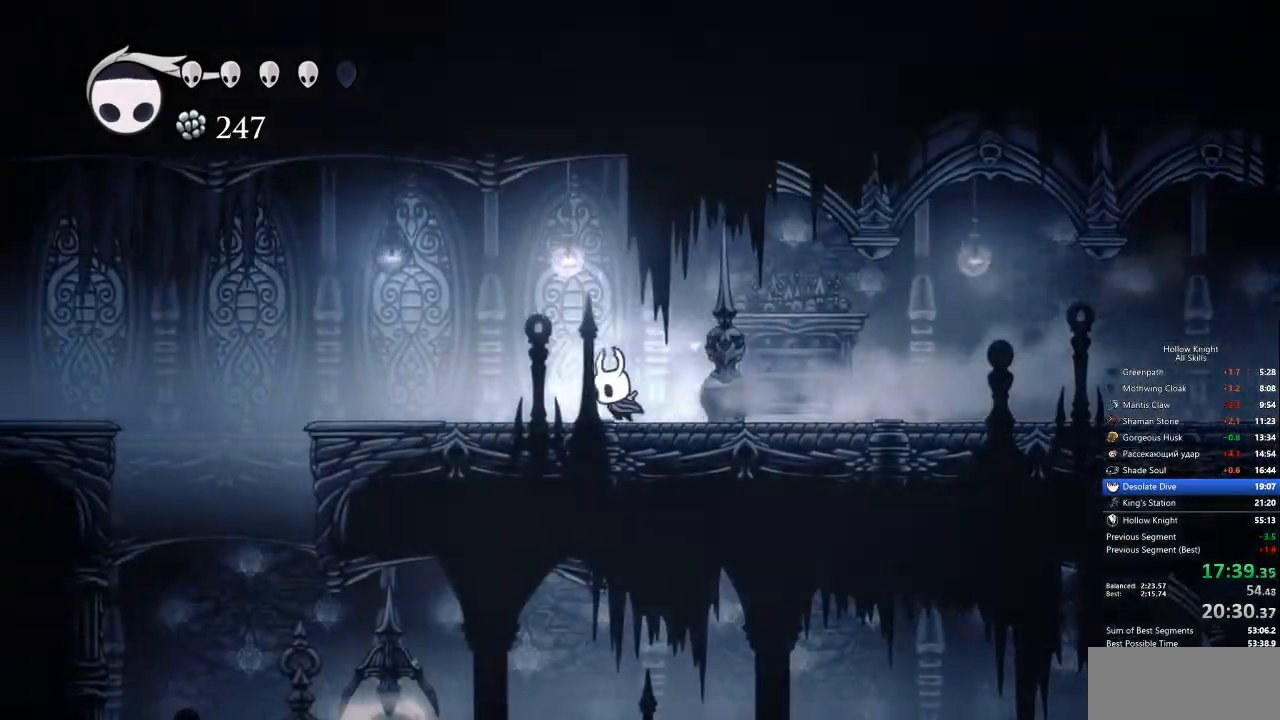
{"keys": ["jump", "left", "nail"], "events": [[167, "dash", "down"], [267, "dash", "up"], [451, "jump", "down"]]}
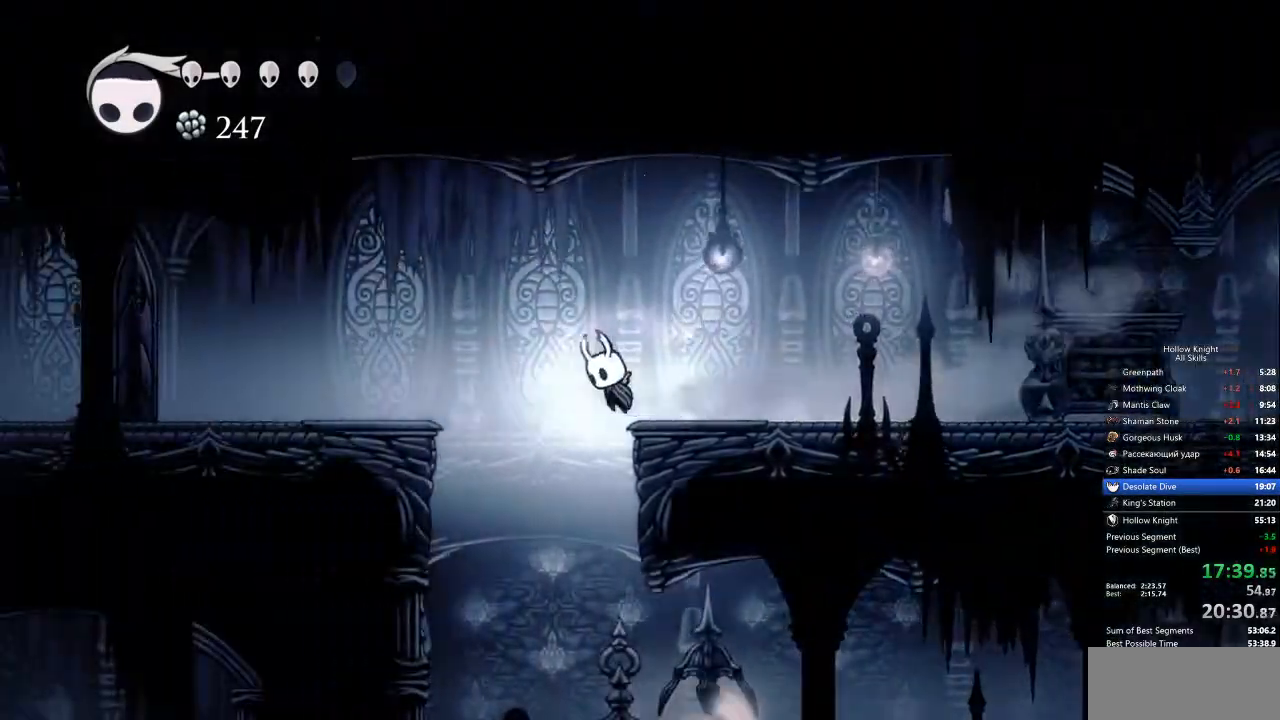
{"keys": ["left", "nail"], "events": [[184, "jump", "up"]]}
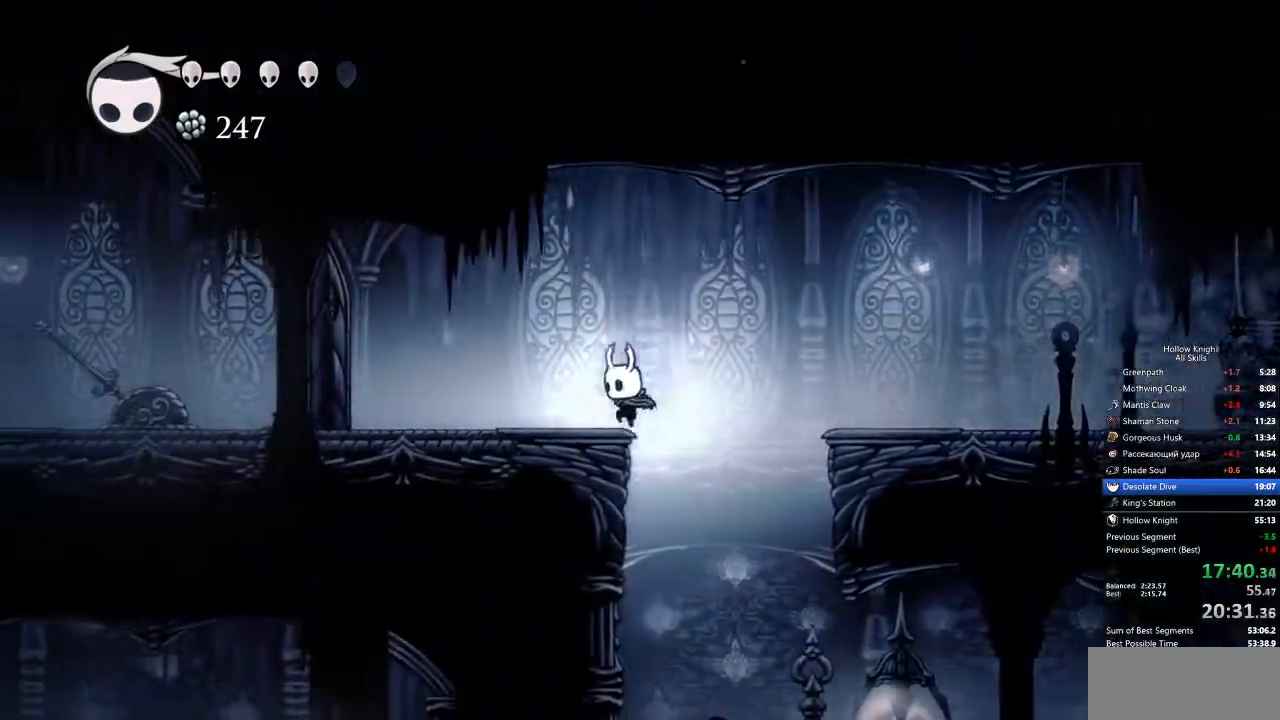
{"keys": ["left", "nail"], "events": [[67, "dash", "down"], [217, "dash", "up"]]}
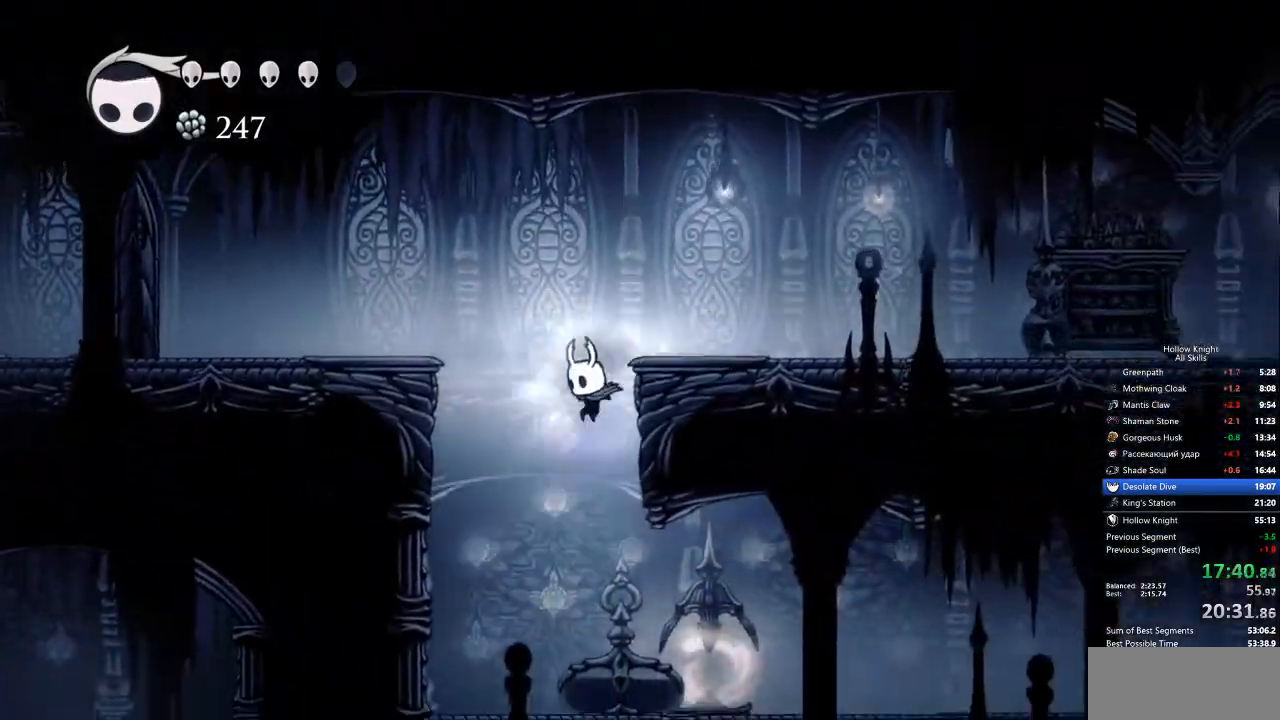
{"keys": ["jump", "left", "nail"], "events": [[435, "jump", "down"]]}
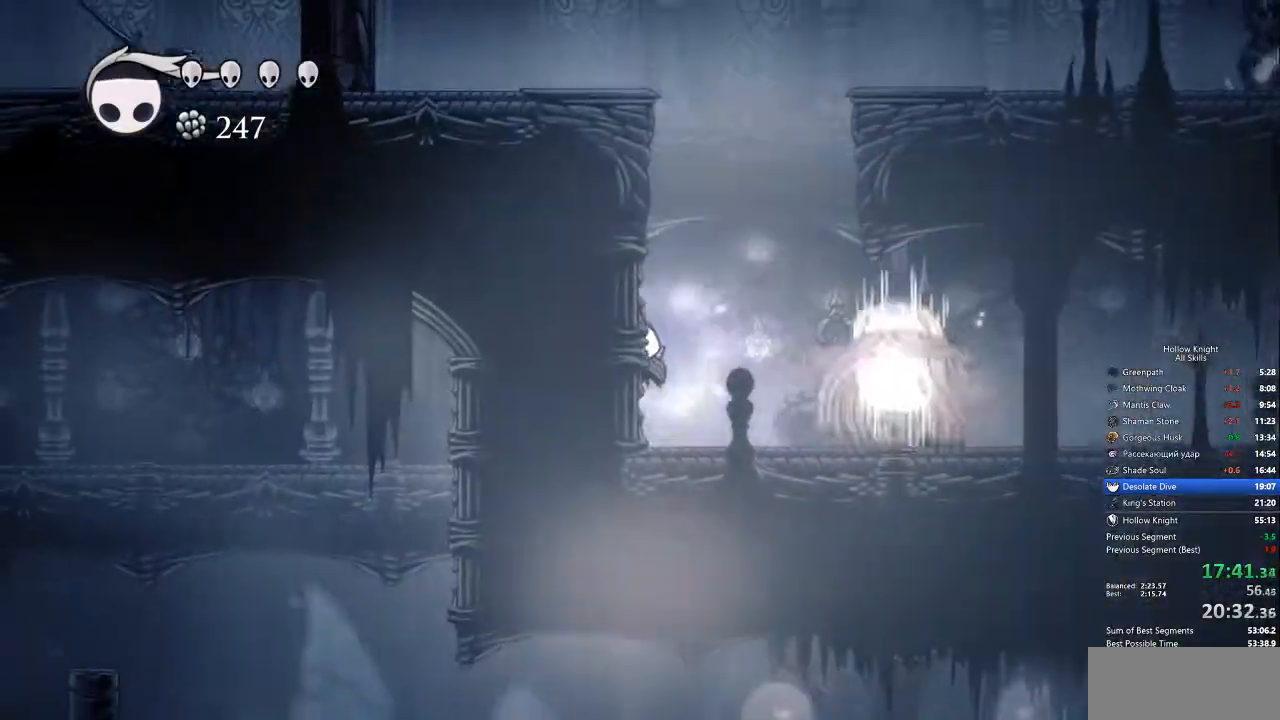
{"keys": ["jump", "left", "nail"], "events": [[200, "jump", "up"], [300, "jump", "down"]]}
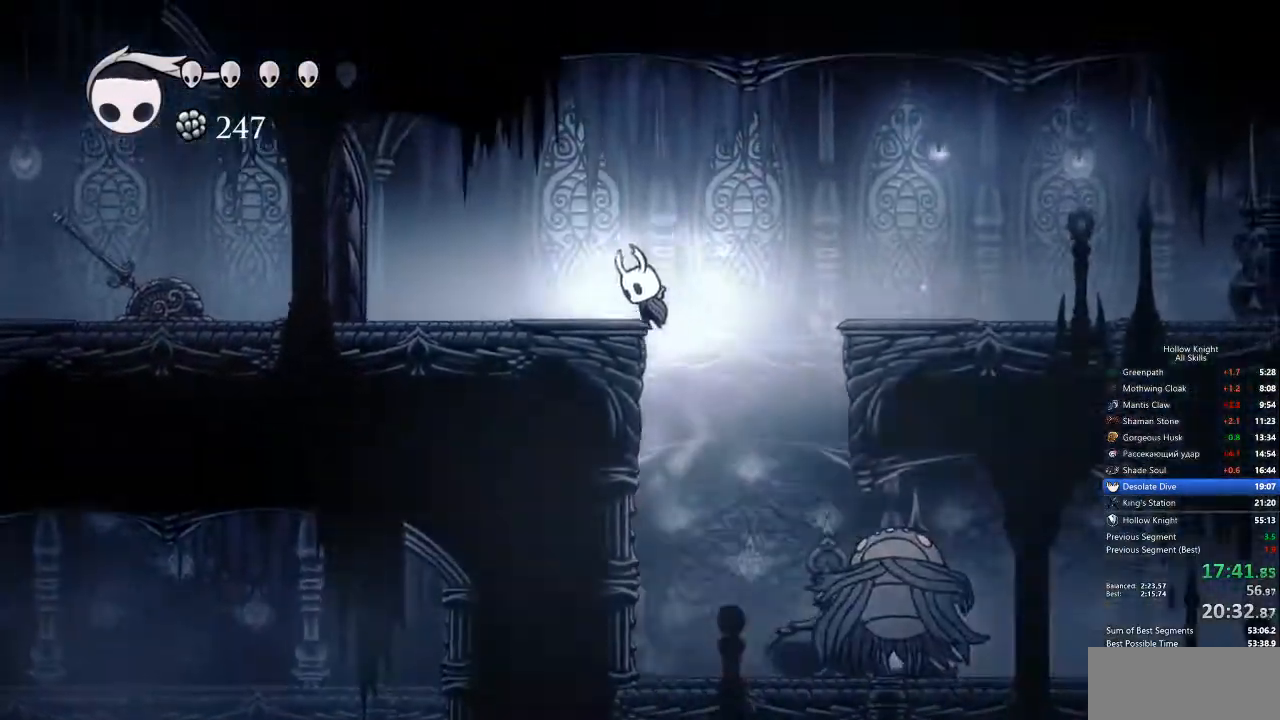
{"keys": [], "events": [[83, "jump", "up"], [217, "dash", "down"], [351, "dash", "up"], [351, "nail", "up"], [401, "left", "up"]]}
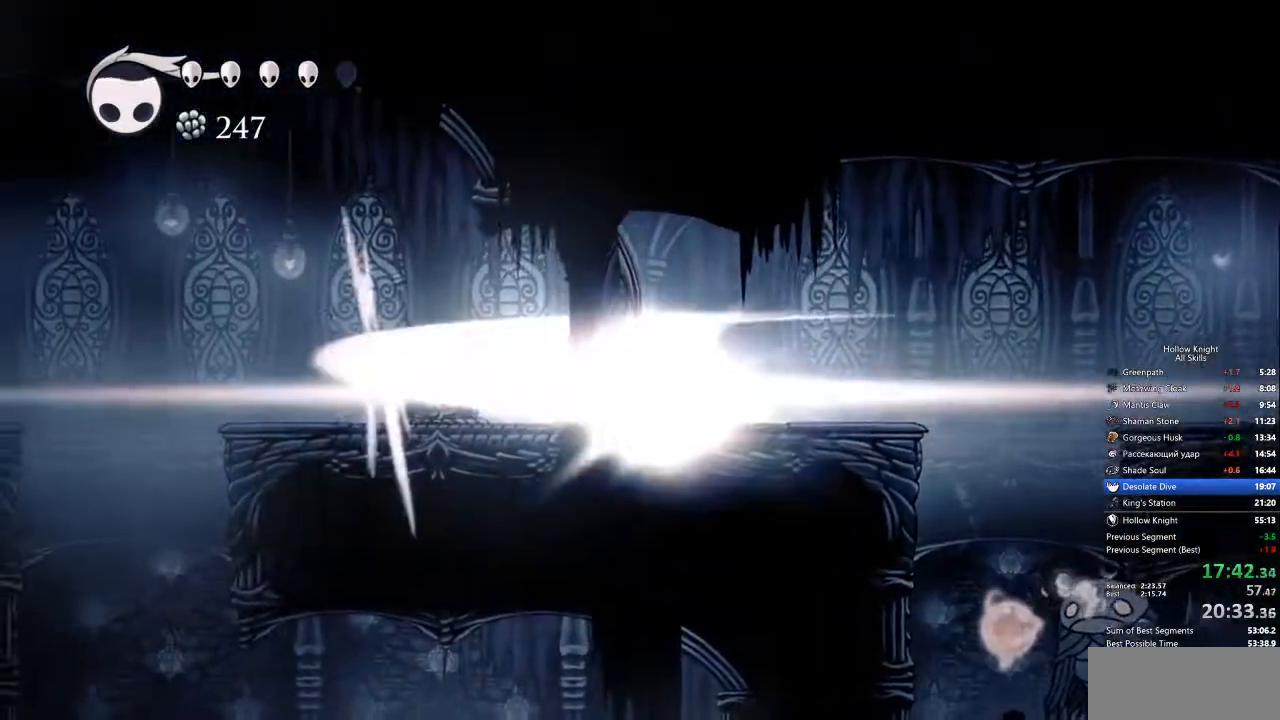
{"keys": ["left"], "events": [[100, "right", "down"], [367, "left", "down"], [384, "right", "up"]]}
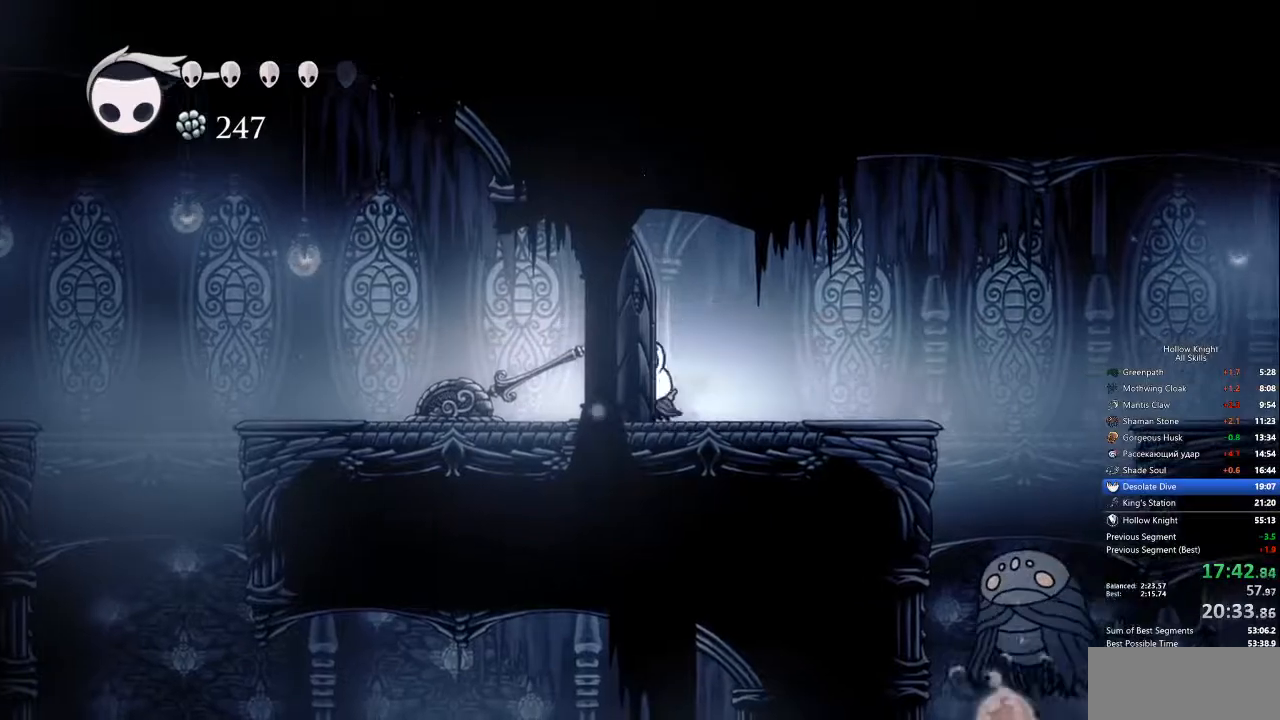
{"keys": [], "events": [[67, "left", "up"]]}
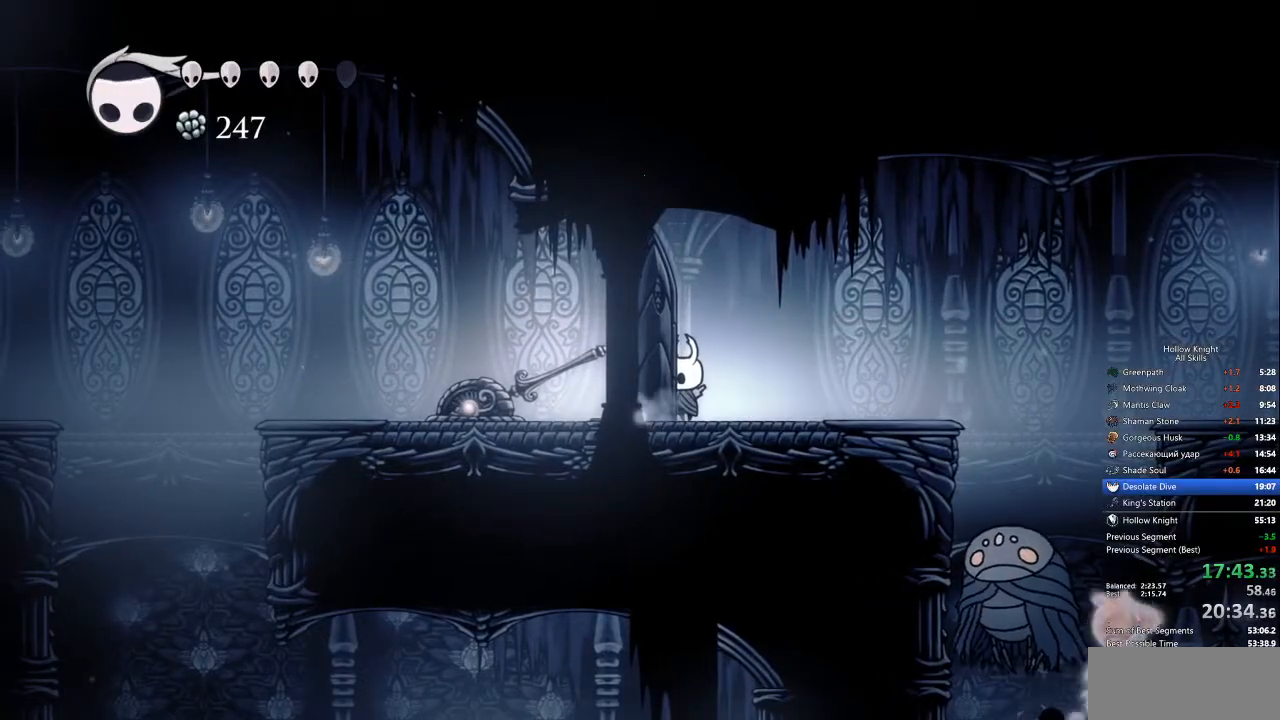
{"keys": []}
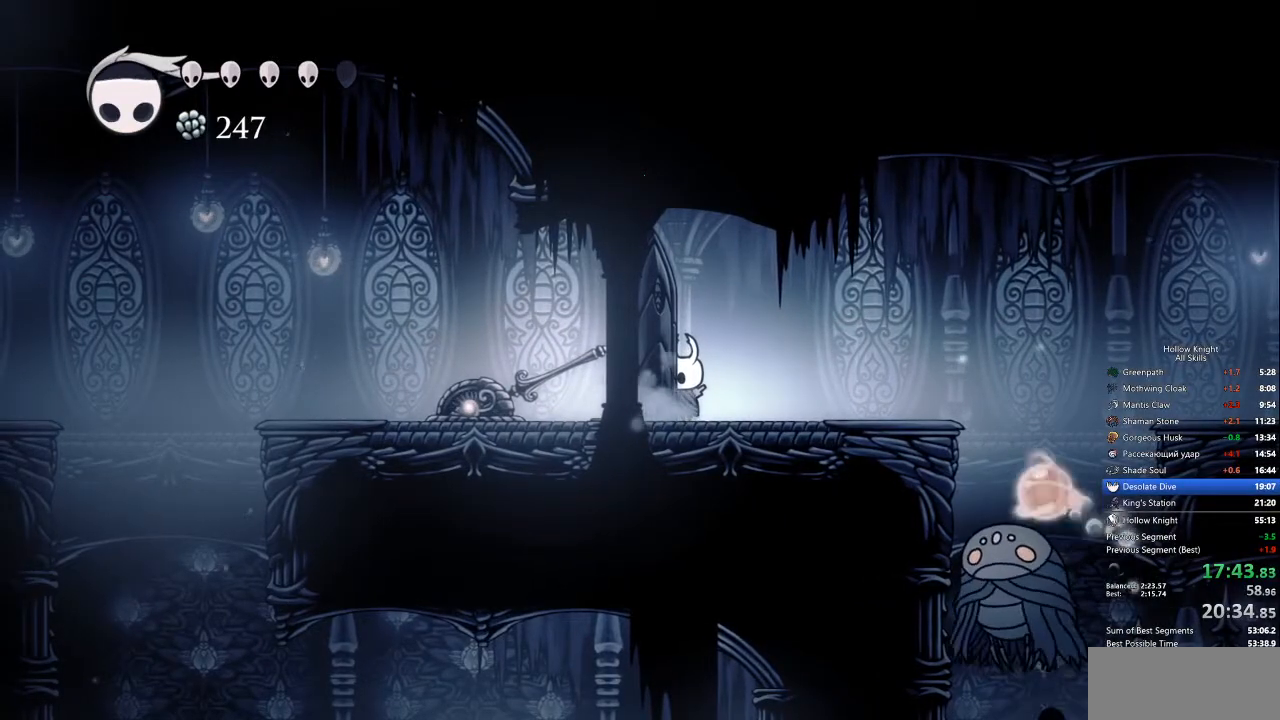
{"keys": ["jump", "left"], "events": [[485, "jump", "down"], [485, "left", "down"]]}
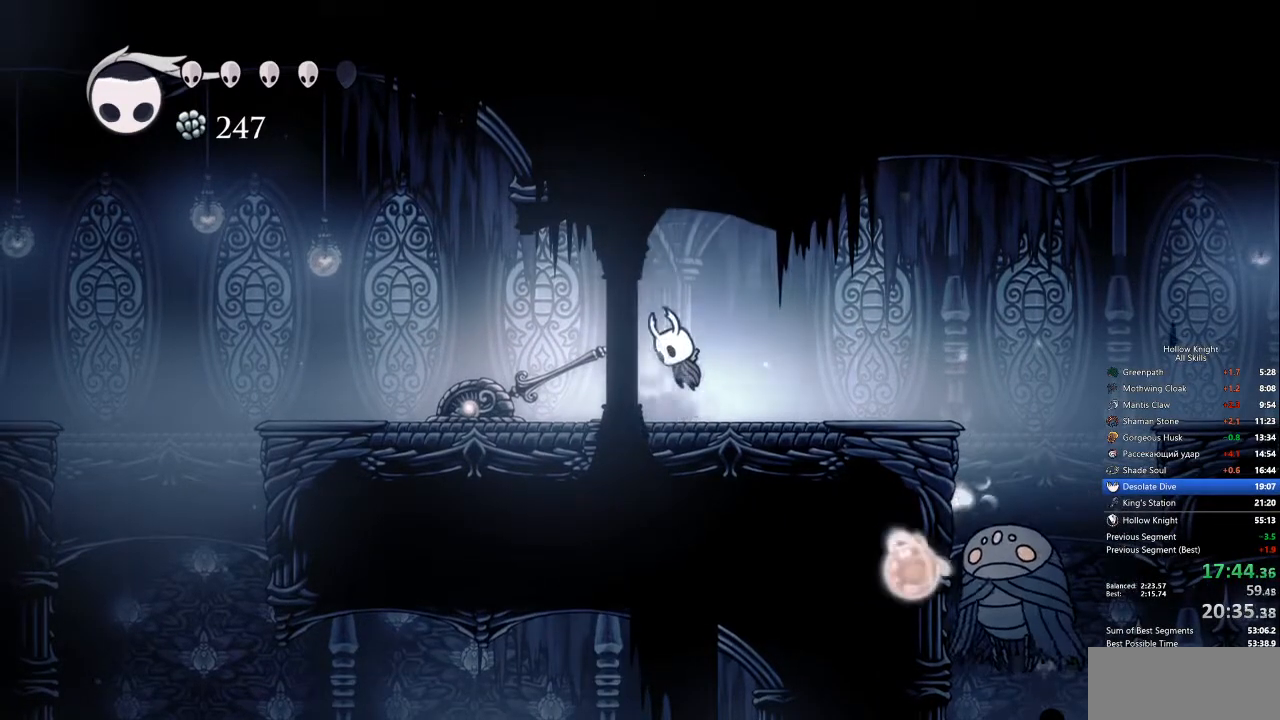
{"keys": ["left"], "events": [[84, "dash", "down"], [134, "jump", "up"], [184, "dash", "up"]]}
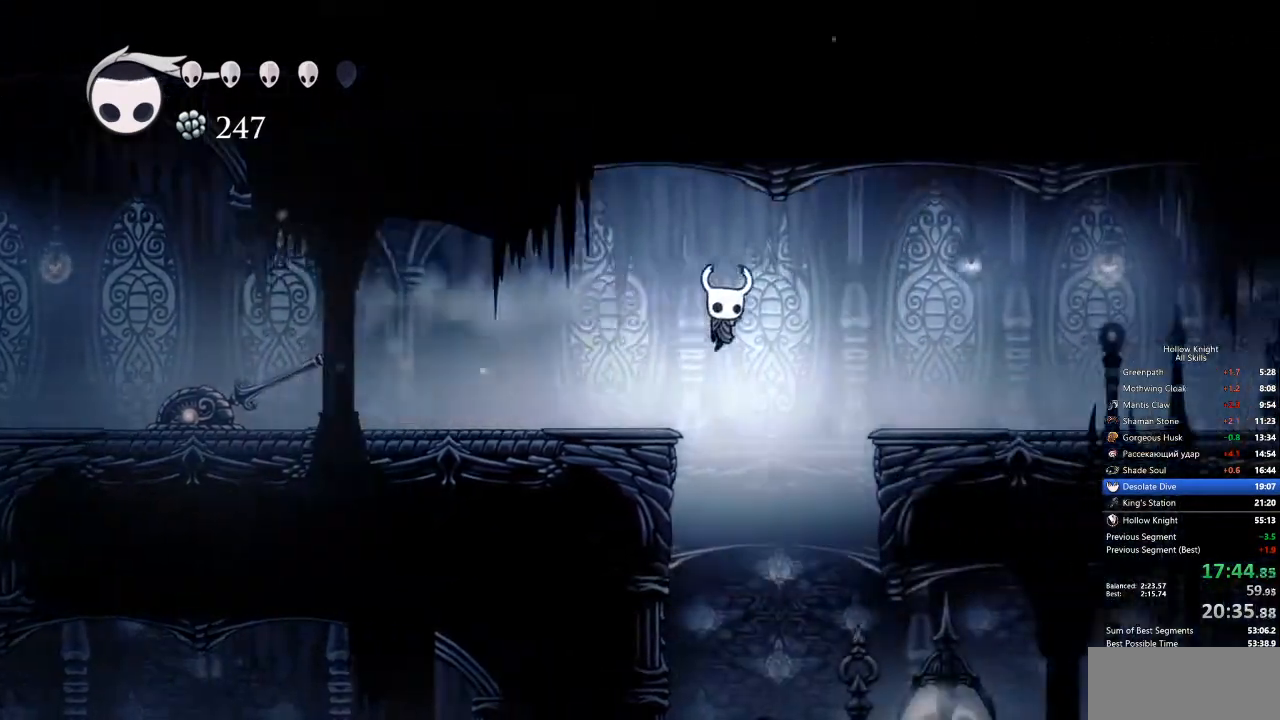
{"keys": ["left"], "events": [[268, "dash", "down"], [418, "dash", "up"]]}
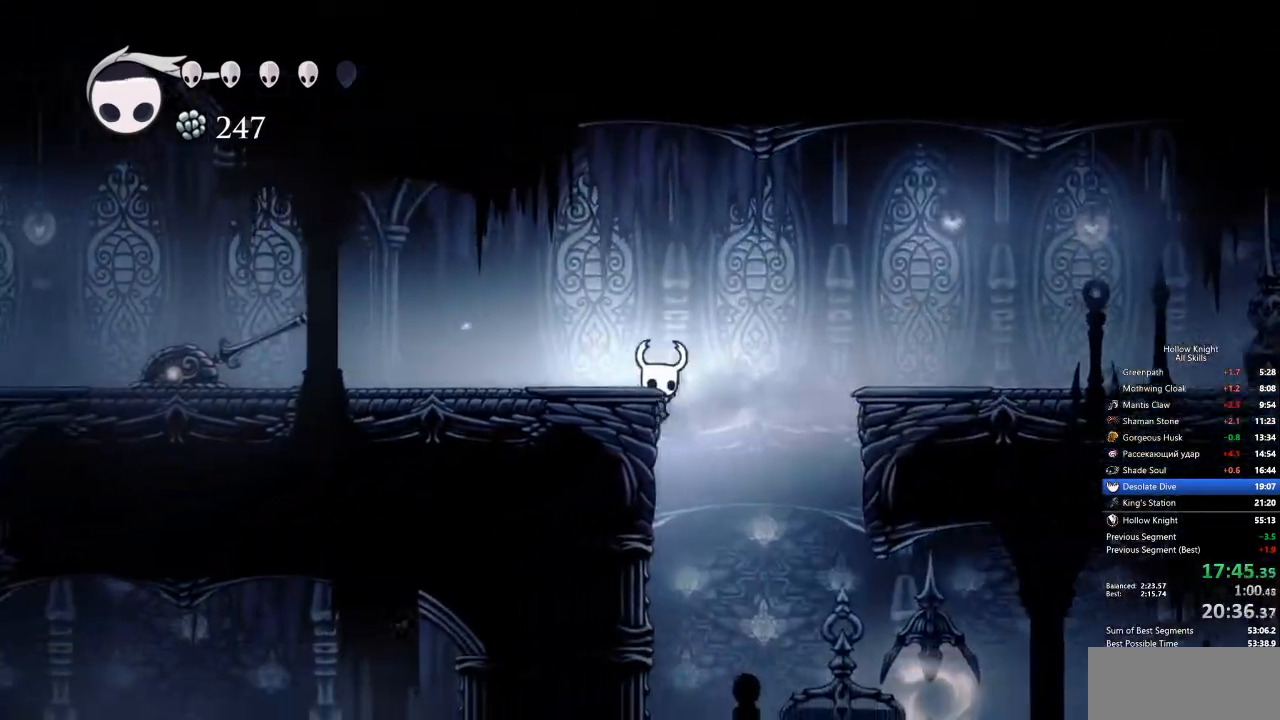
{"keys": ["left"], "events": [[133, "jump", "down"], [317, "dash", "down"], [367, "jump", "up"], [467, "dash", "up"]]}
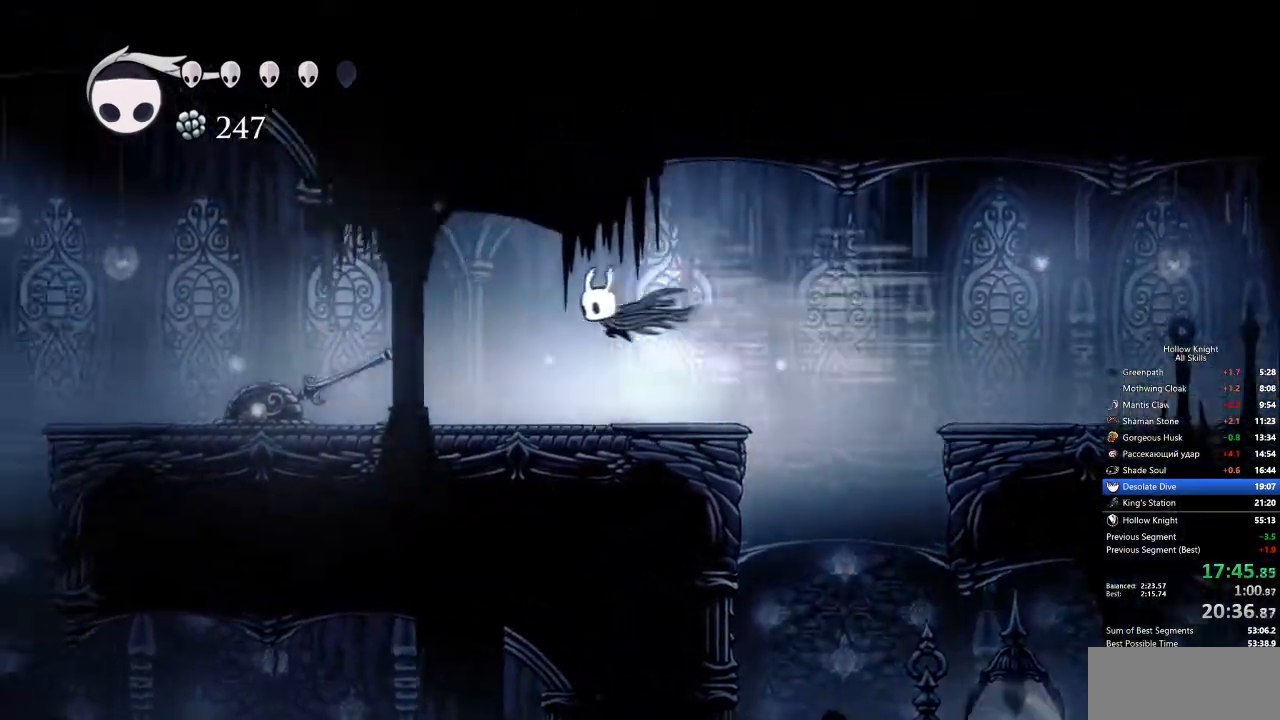
{"keys": ["dash", "left"], "events": [[484, "dash", "down"]]}
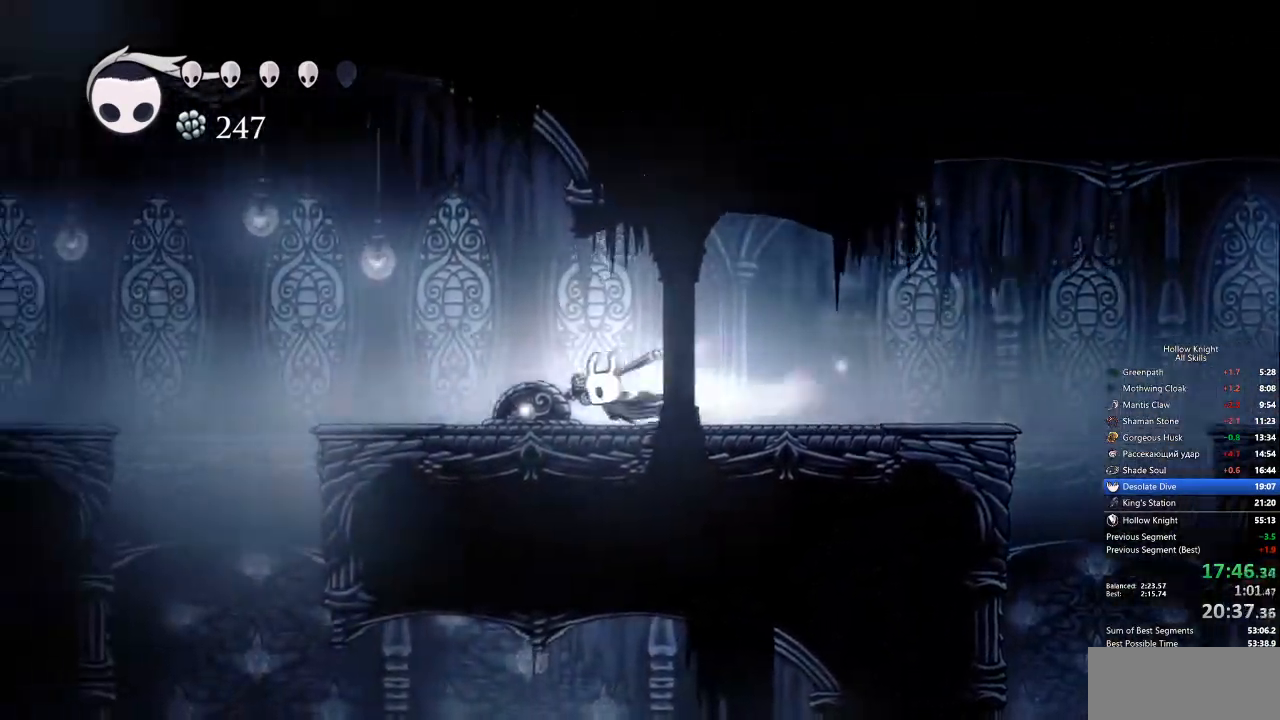
{"keys": ["dash", "jump", "left"], "events": [[83, "dash", "up"], [367, "jump", "down"], [501, "dash", "down"]]}